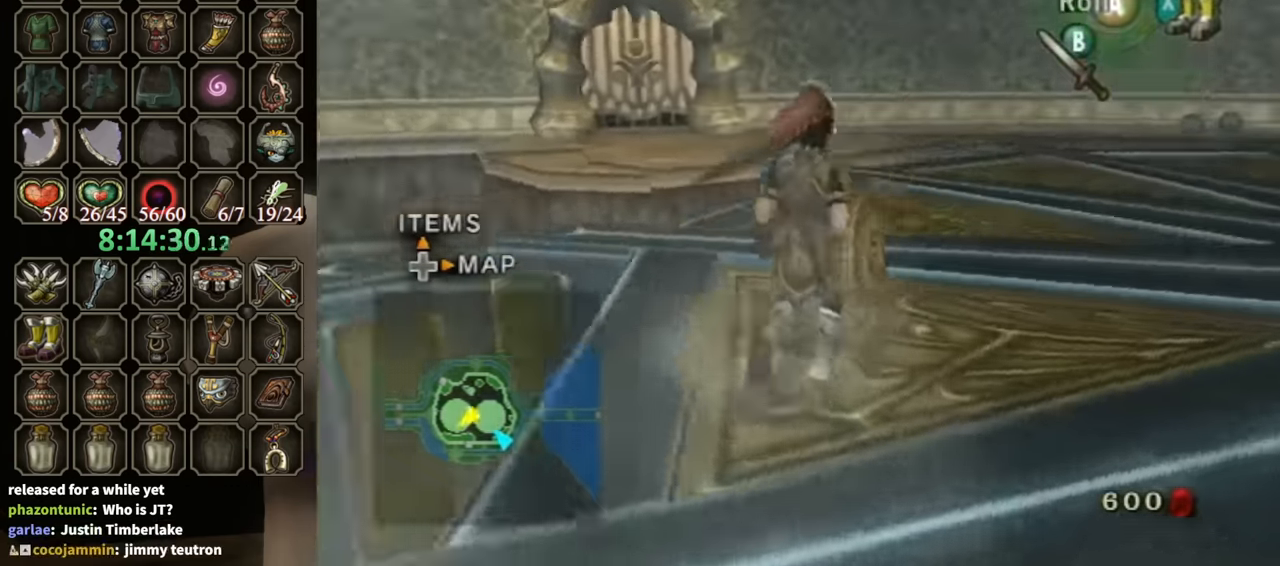
Gameplay with a controller (Nintendo layout); each line is a JSON object with the inputs held at the frame after it. "events" lists button and stick changes between this image and that frame as [ms after this image, input, new state], when the widget could be followed in between. Not read: L3 R3 START.
{"buttons": [], "left_stick": "up", "right_stick": "center", "events": [[33, "left_stick", "up-right"], [67, "right_stick", "center"], [267, "left_stick", "up"], [300, "A", "down"], [333, "A", "up"]]}
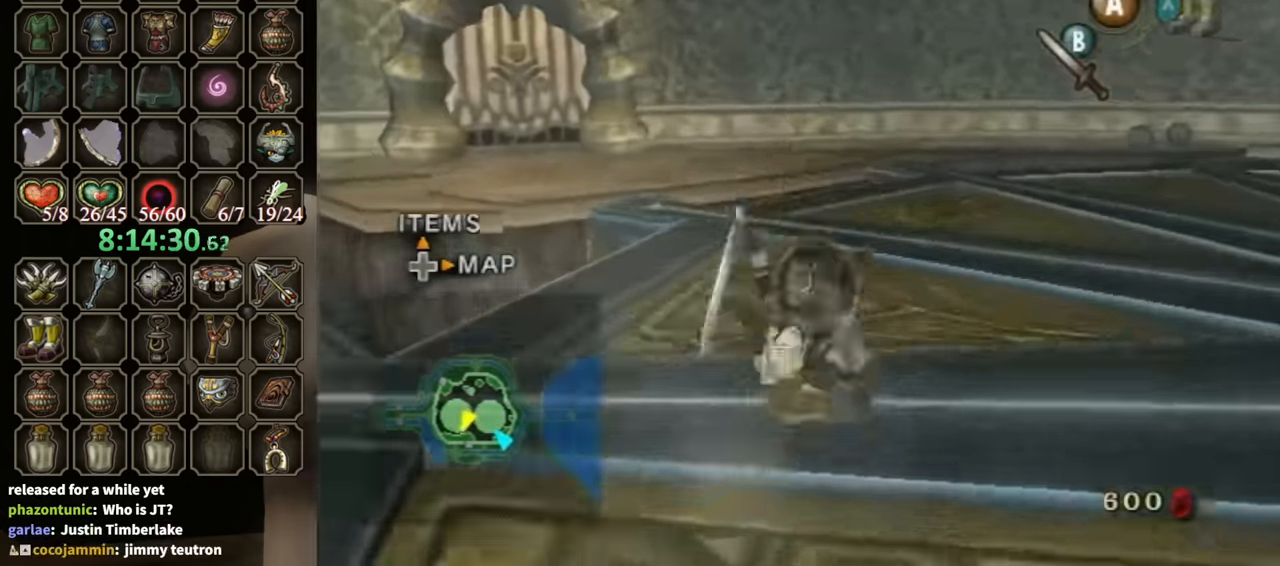
{"buttons": ["A"], "left_stick": "up", "right_stick": "center", "events": [[433, "A", "down"]]}
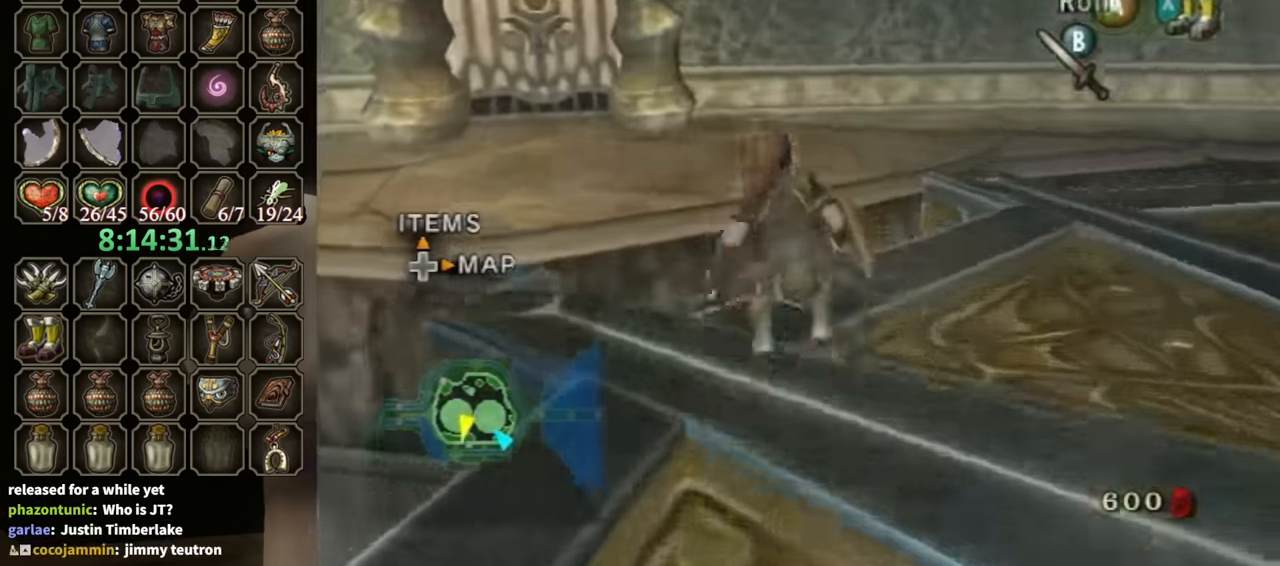
{"buttons": [], "left_stick": "up", "right_stick": "center", "events": [[33, "A", "up"]]}
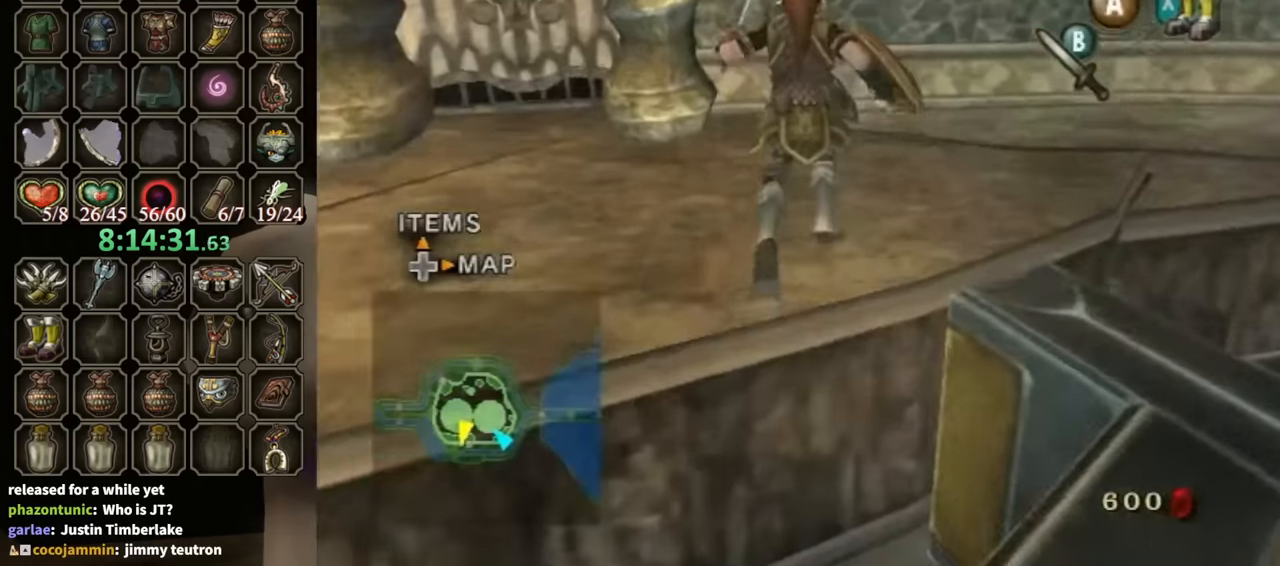
{"buttons": [], "left_stick": "up-left", "right_stick": "left", "events": [[200, "right_stick", "left"], [400, "left_stick", "up-left"]]}
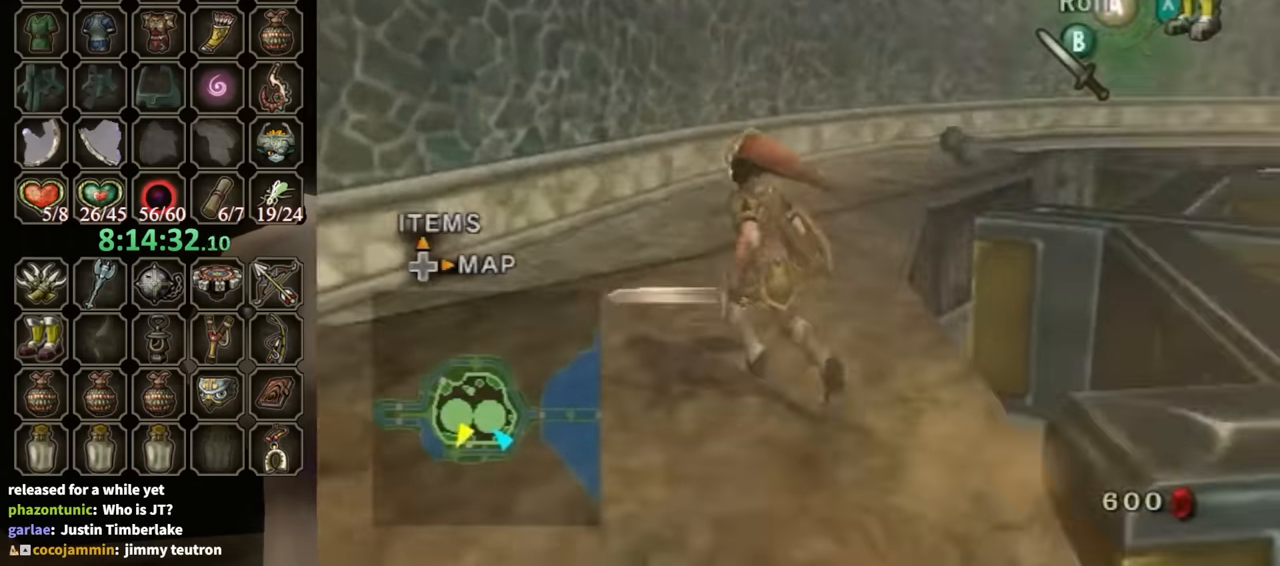
{"buttons": [], "left_stick": "up", "right_stick": "center", "events": [[267, "right_stick", "center"], [367, "left_stick", "up"]]}
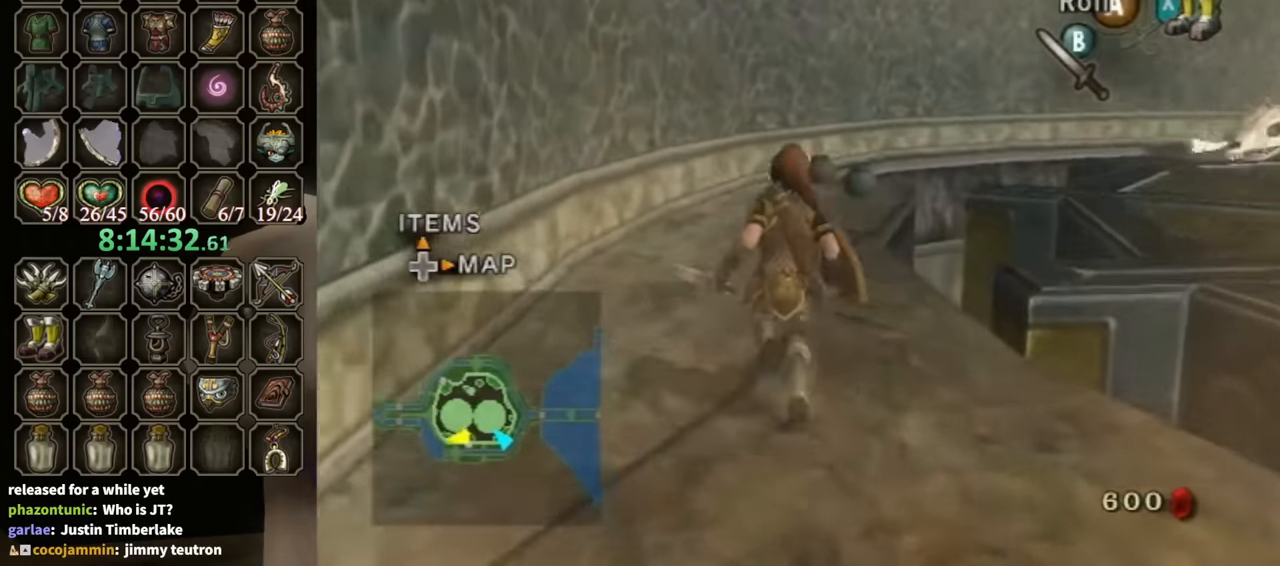
{"buttons": [], "left_stick": "up", "right_stick": "center", "events": [[33, "left_stick", "up-left"], [200, "left_stick", "up"]]}
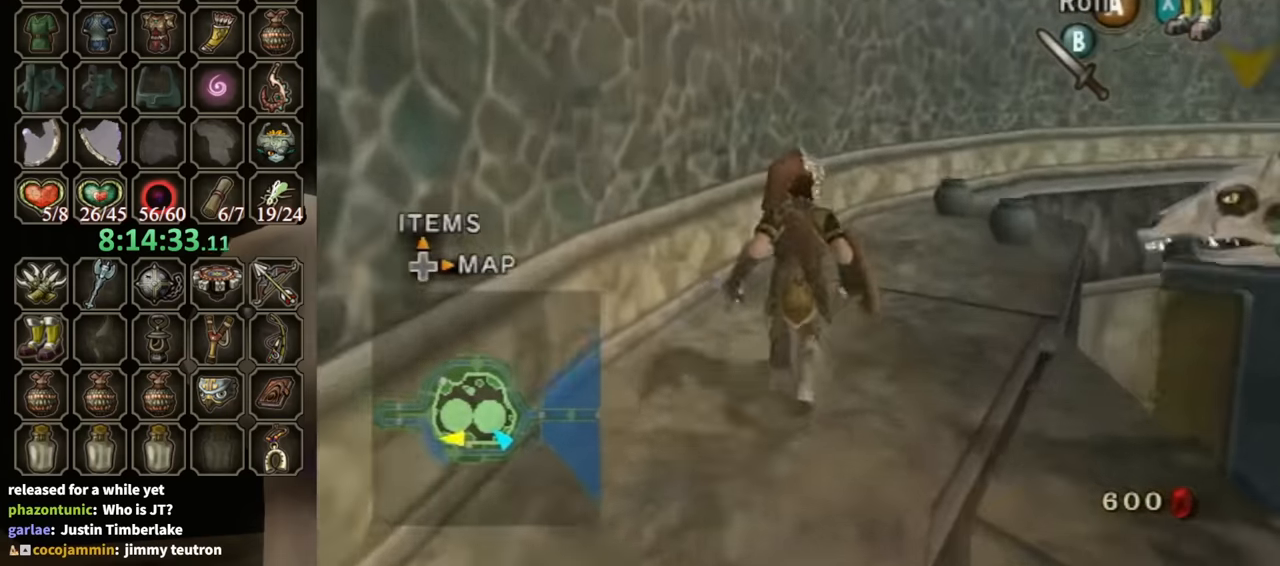
{"buttons": ["L1"], "left_stick": "right", "right_stick": "center", "events": [[33, "L1", "down"], [133, "left_stick", "left"], [233, "left_stick", "down-right"], [300, "left_stick", "up-right"], [367, "left_stick", "left"], [467, "B", "down"], [500, "B", "up"], [500, "left_stick", "right"]]}
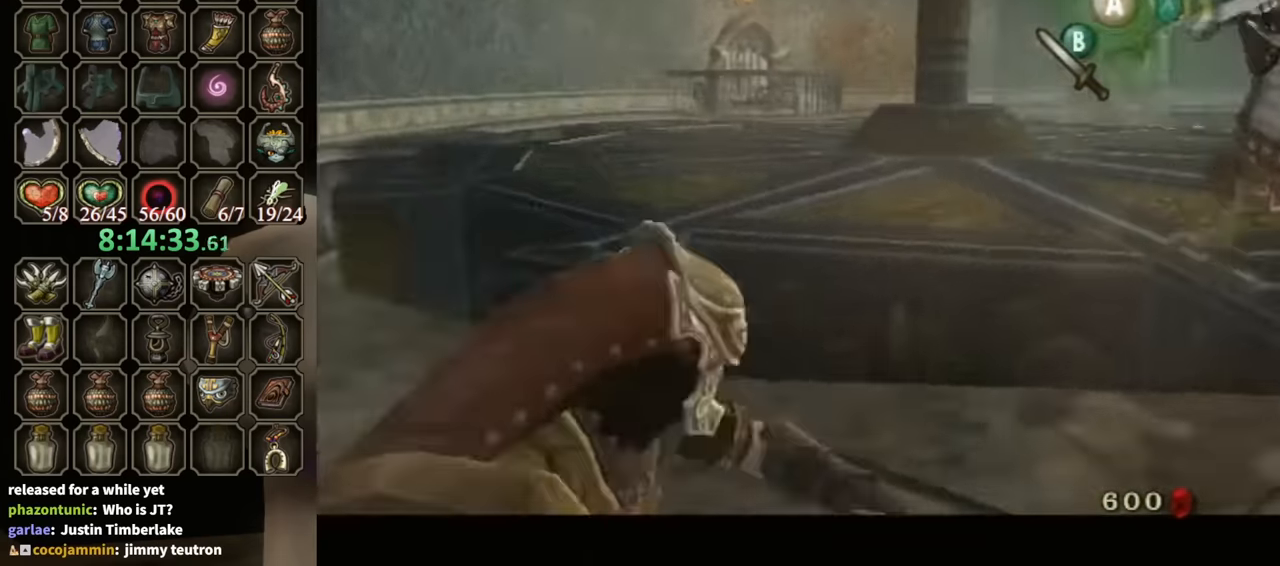
{"buttons": [], "left_stick": "center", "right_stick": "center", "events": [[33, "left_stick", "up-right"], [67, "B", "down"], [167, "left_stick", "up-left"], [200, "B", "up"], [233, "left_stick", "center"], [300, "L1", "up"]]}
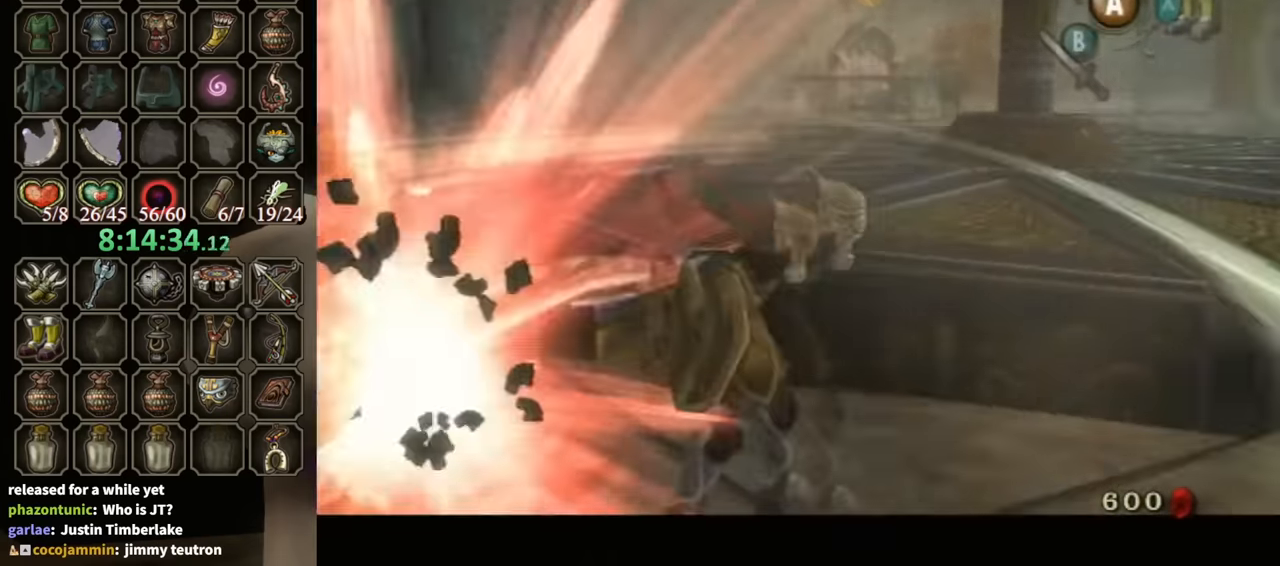
{"buttons": [], "left_stick": "up-left", "right_stick": "right", "events": [[67, "right_stick", "right"], [367, "left_stick", "up-left"]]}
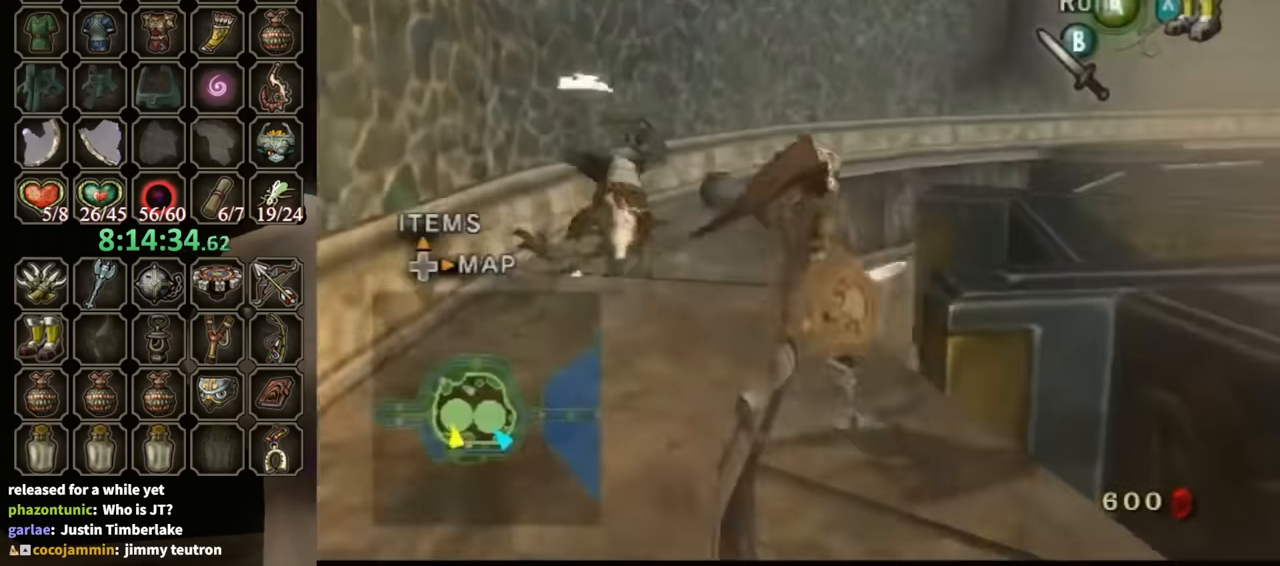
{"buttons": [], "left_stick": "up-left", "right_stick": "center", "events": [[67, "right_stick", "center"]]}
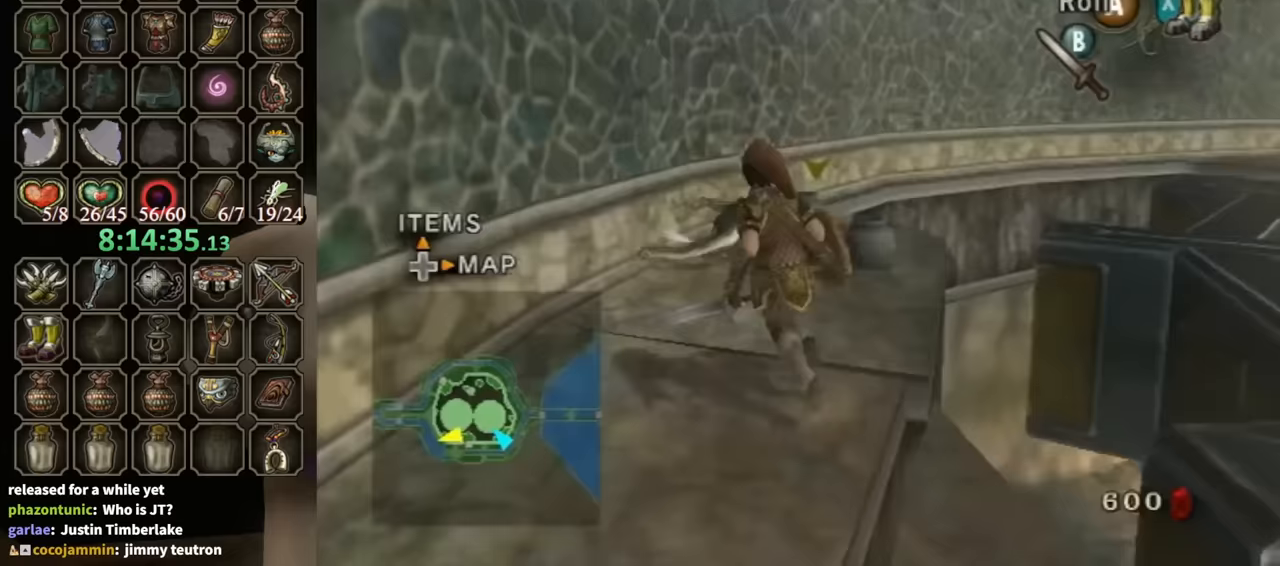
{"buttons": ["A", "L1"], "left_stick": "center", "right_stick": "center", "events": [[67, "left_stick", "center"], [267, "L1", "down"], [500, "A", "down"]]}
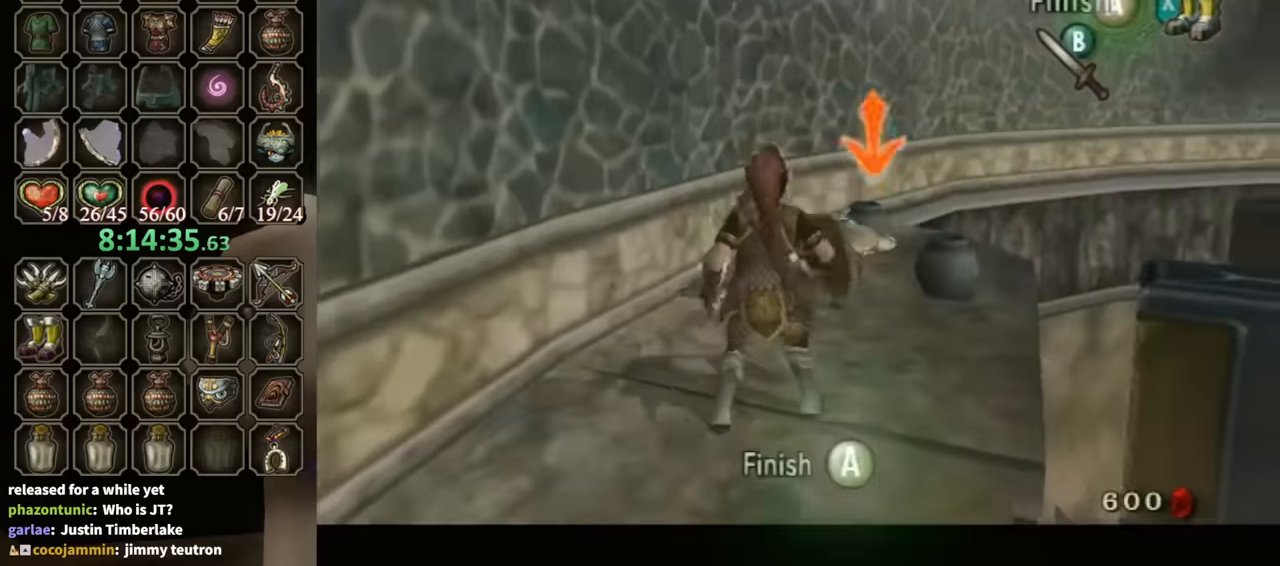
{"buttons": ["L1"], "left_stick": "center", "right_stick": "center", "events": [[33, "A", "up"]]}
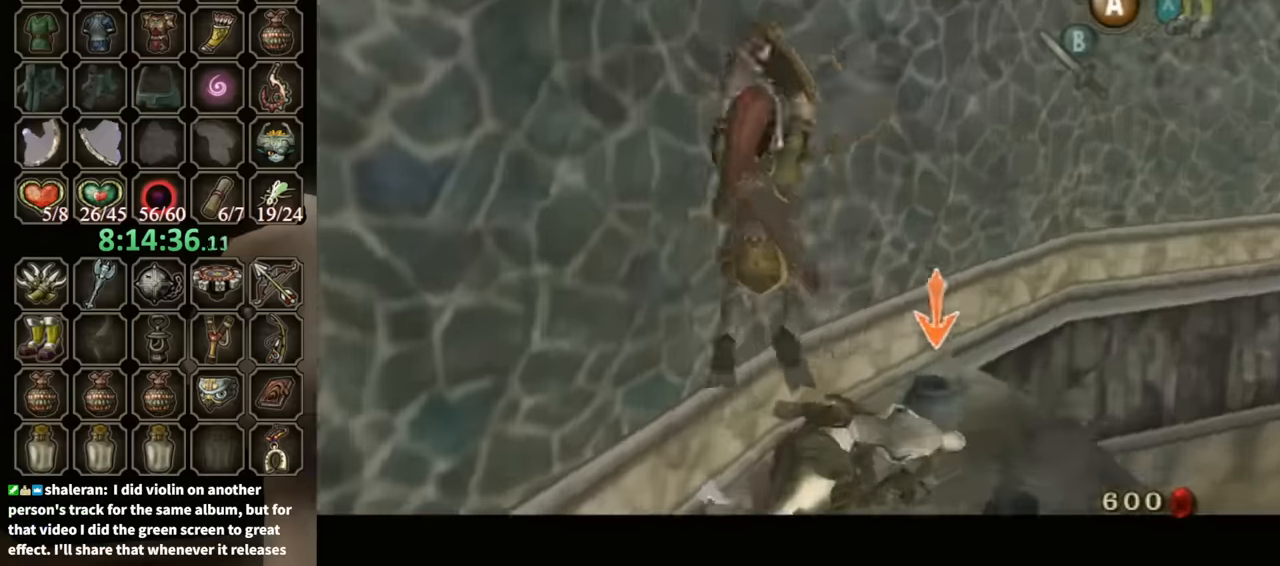
{"buttons": [], "left_stick": "center", "right_stick": "center", "events": [[100, "L1", "up"]]}
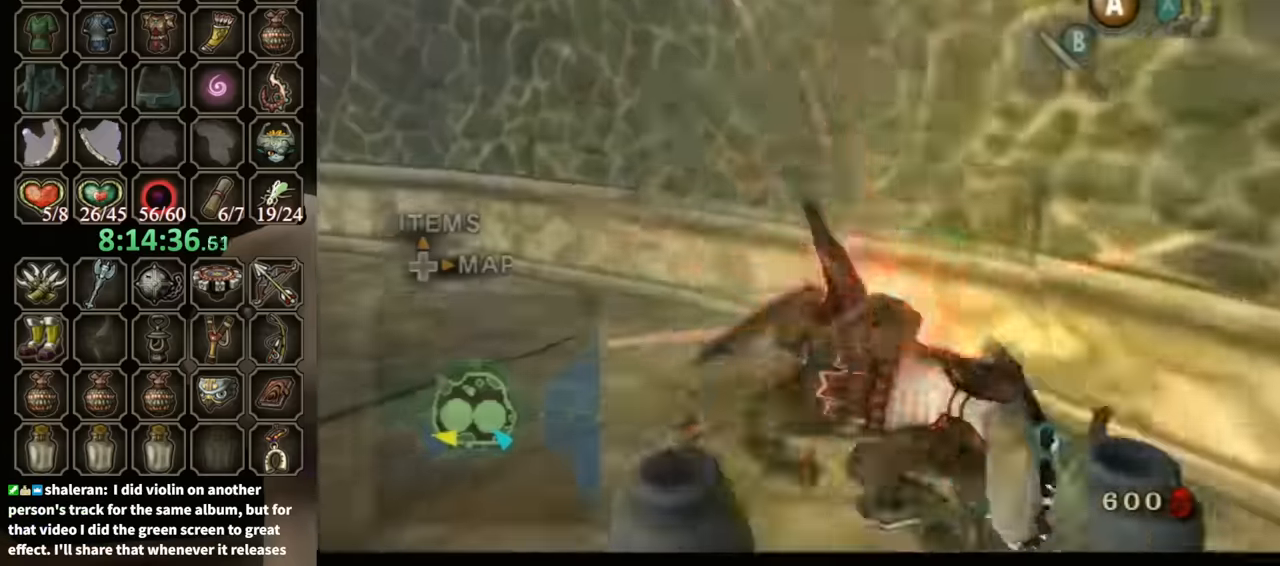
{"buttons": [], "left_stick": "center", "right_stick": "left", "events": [[33, "right_stick", "left"]]}
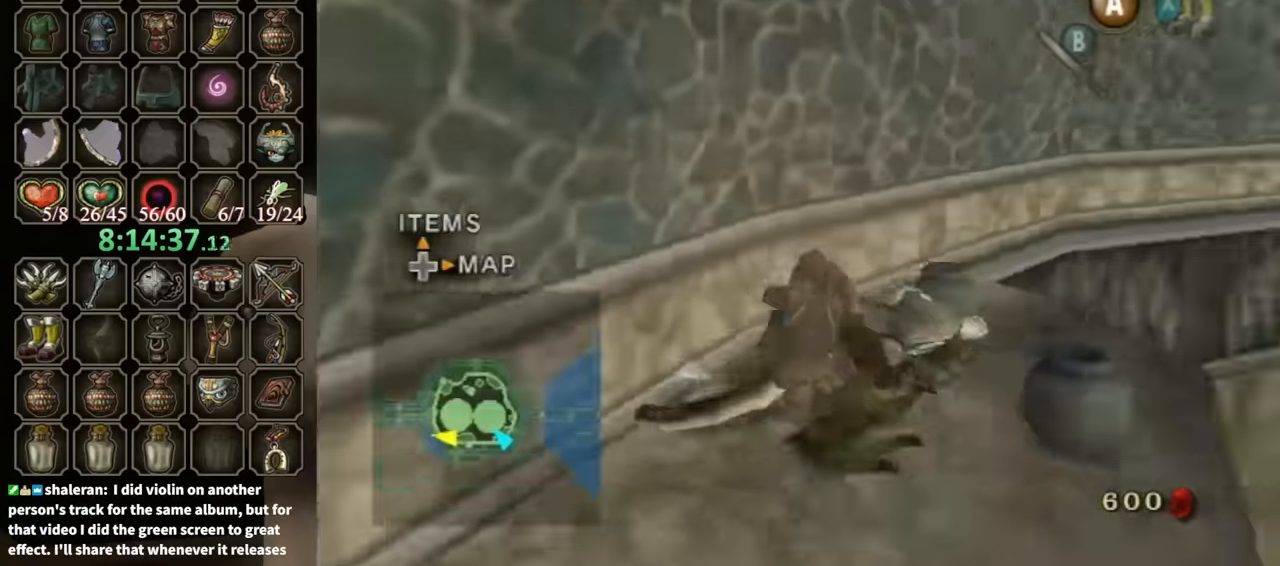
{"buttons": [], "left_stick": "up", "right_stick": "center", "events": [[267, "right_stick", "center"], [367, "left_stick", "up"]]}
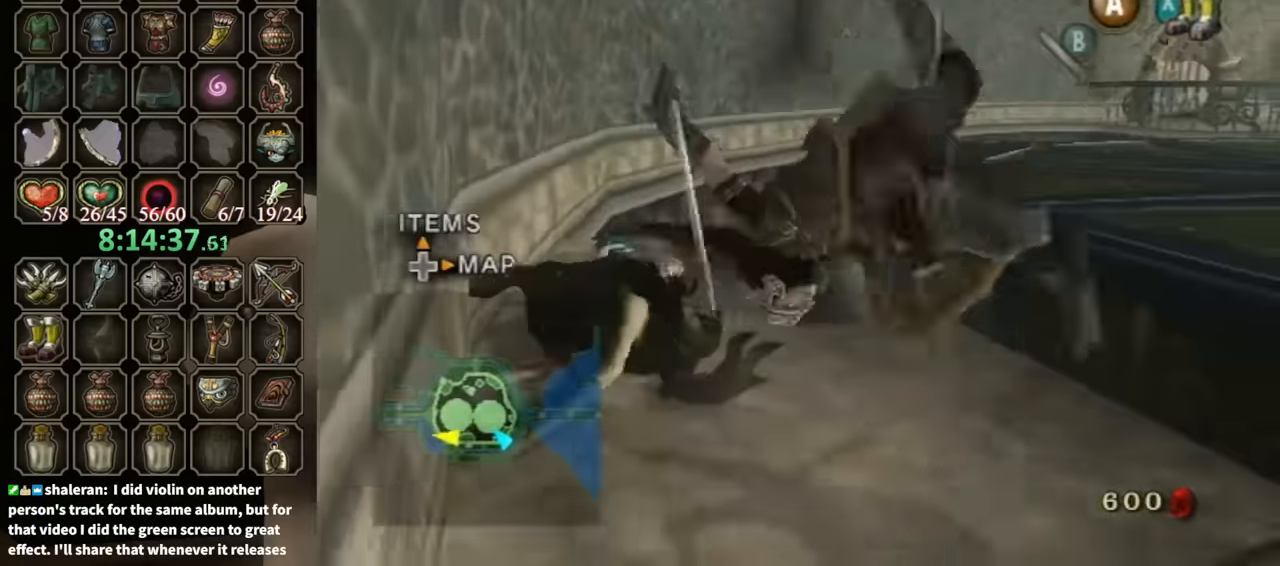
{"buttons": [], "left_stick": "up-left", "right_stick": "center", "events": [[200, "left_stick", "up-left"]]}
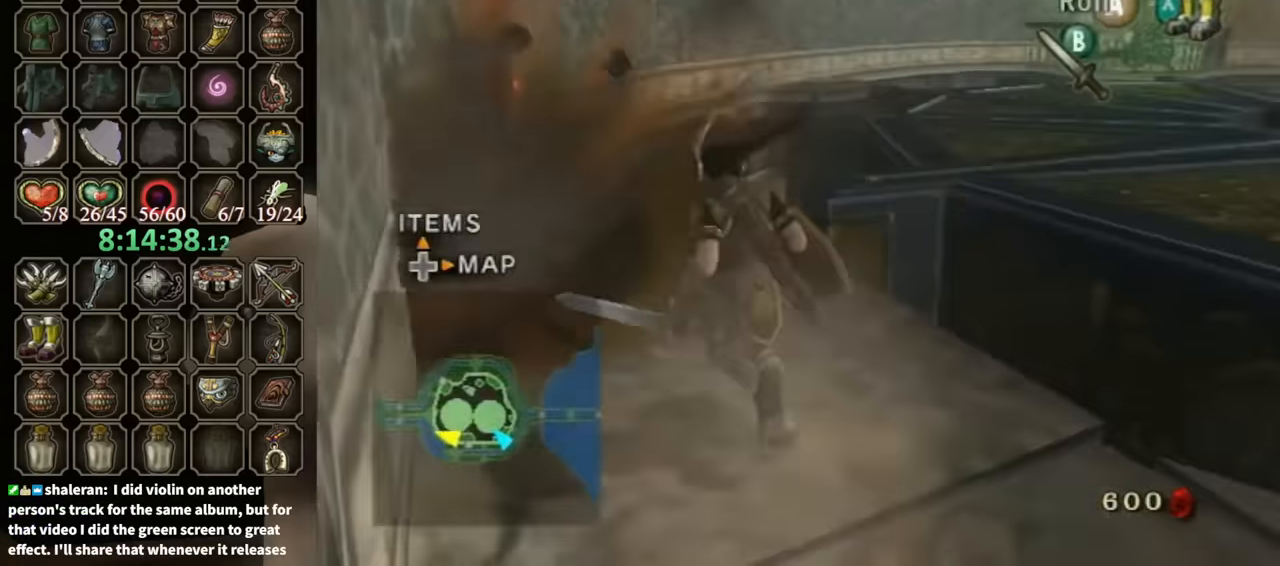
{"buttons": ["L1"], "left_stick": "up-left", "right_stick": "center", "events": [[200, "L1", "down"], [200, "left_stick", "up-right"], [300, "left_stick", "down-left"], [367, "left_stick", "down-right"], [433, "left_stick", "up-right"], [500, "left_stick", "up-left"]]}
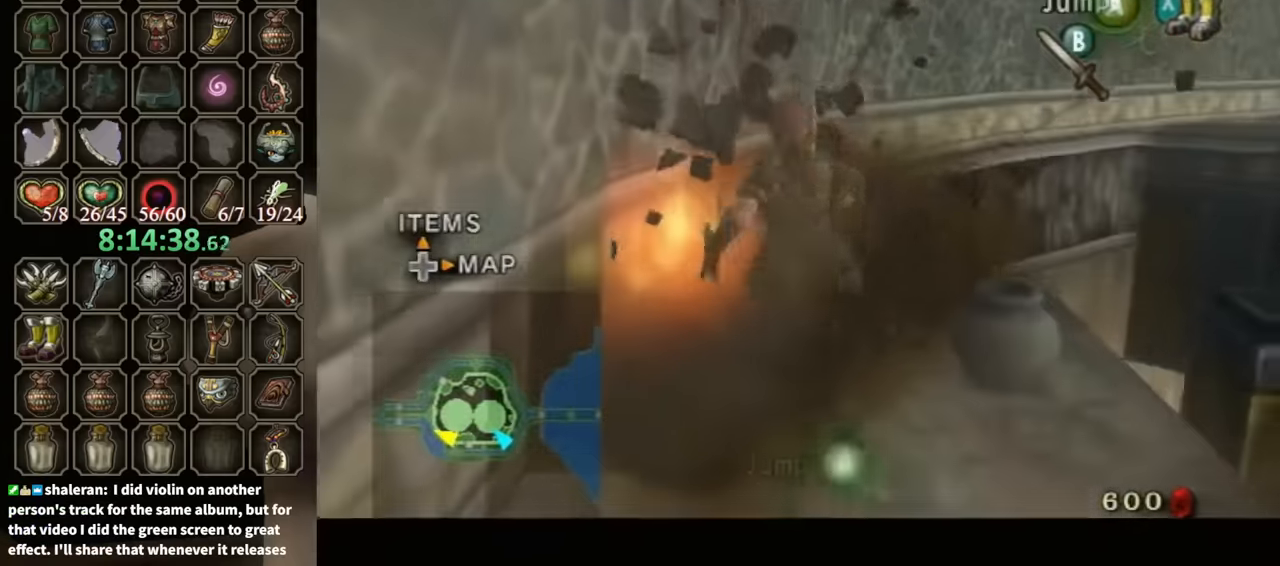
{"buttons": [], "left_stick": "center", "right_stick": "center", "events": [[67, "B", "down"], [100, "B", "up"], [100, "left_stick", "down-right"], [167, "left_stick", "center"], [200, "L1", "up"]]}
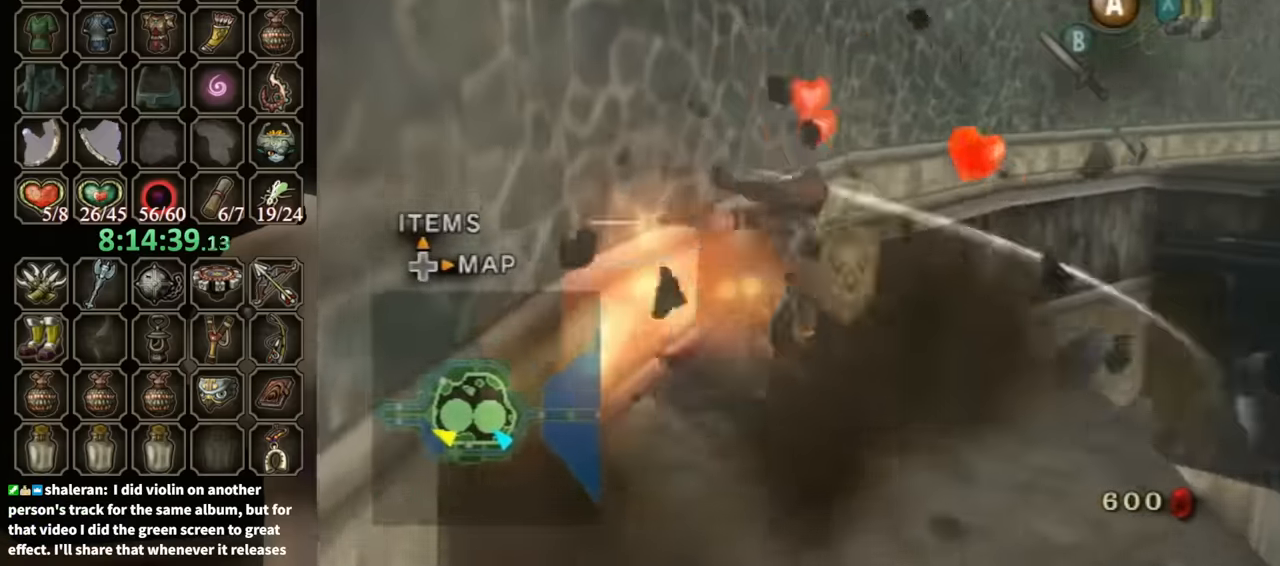
{"buttons": [], "left_stick": "up-right", "right_stick": "center", "events": [[33, "right_stick", "left"], [100, "left_stick", "up"], [233, "left_stick", "up-left"], [300, "right_stick", "center"], [467, "left_stick", "up-right"]]}
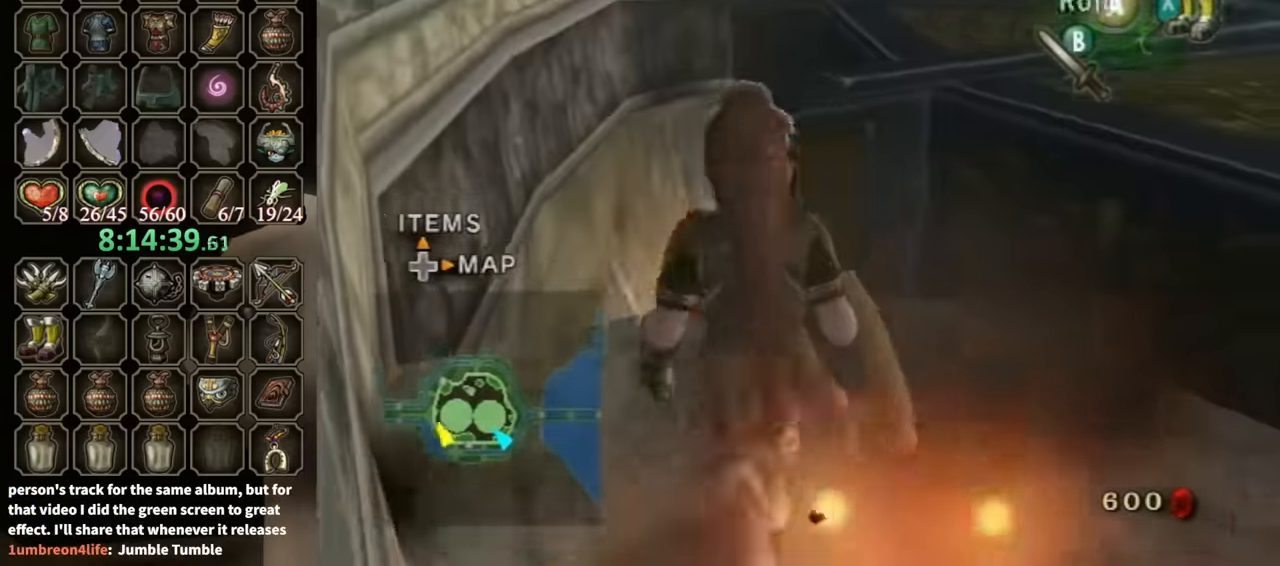
{"buttons": ["L1"], "left_stick": "center", "right_stick": "center", "events": [[100, "left_stick", "center"], [200, "L1", "down"]]}
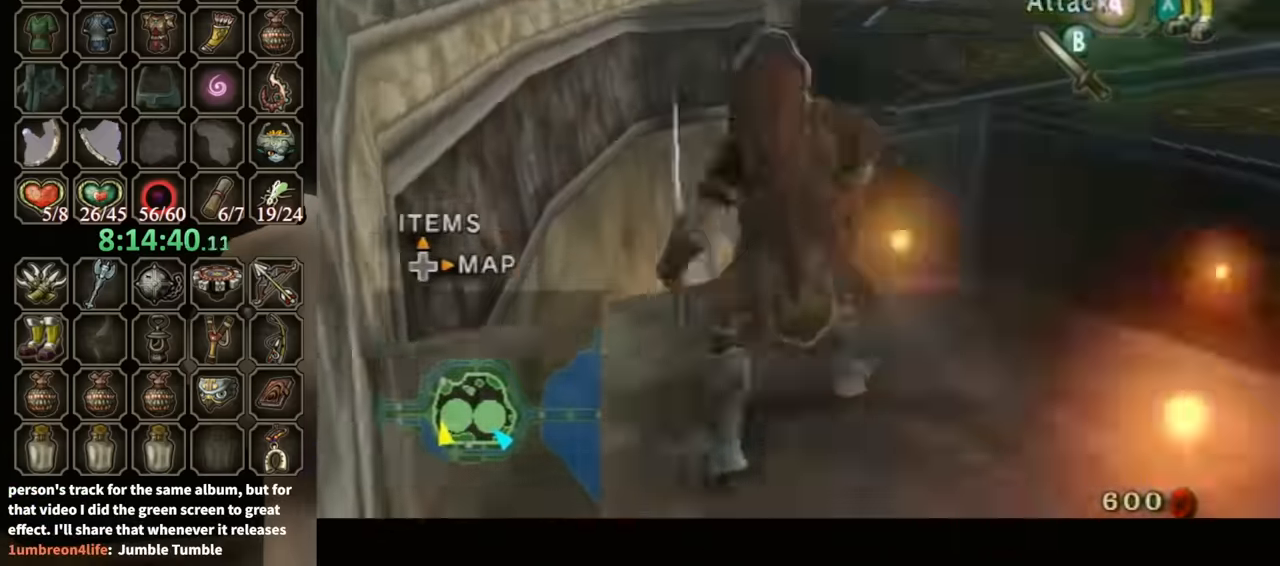
{"buttons": [], "left_stick": "up-right", "right_stick": "center", "events": [[33, "L1", "up"], [100, "right_stick", "up"], [267, "right_stick", "center"], [367, "left_stick", "up-right"]]}
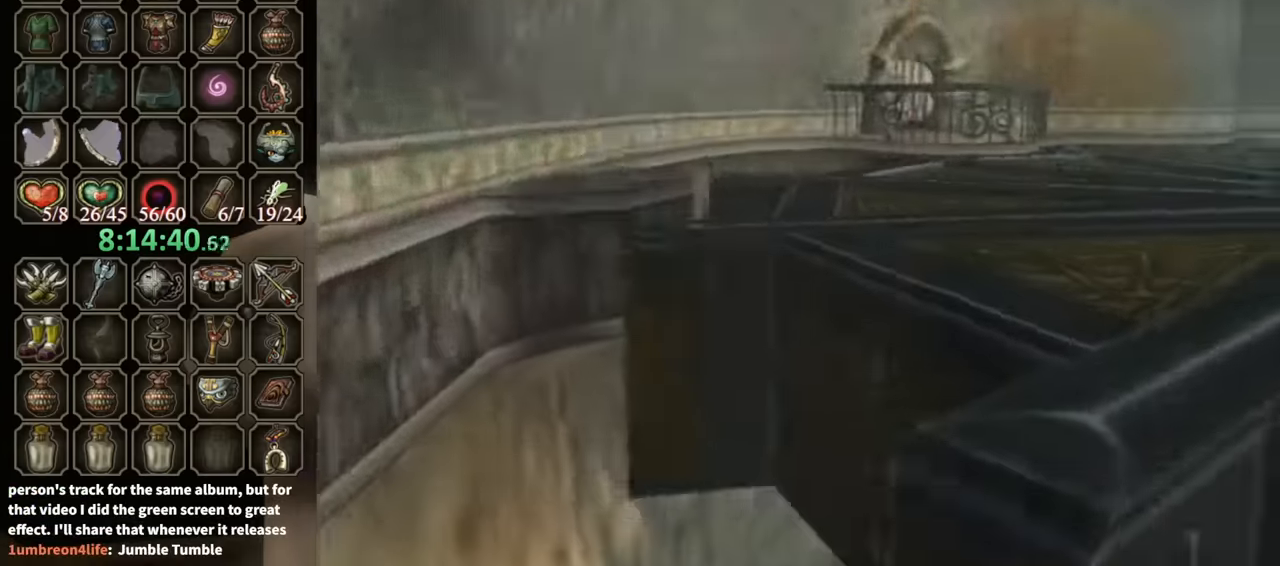
{"buttons": [], "left_stick": "center", "right_stick": "center", "events": [[333, "left_stick", "center"]]}
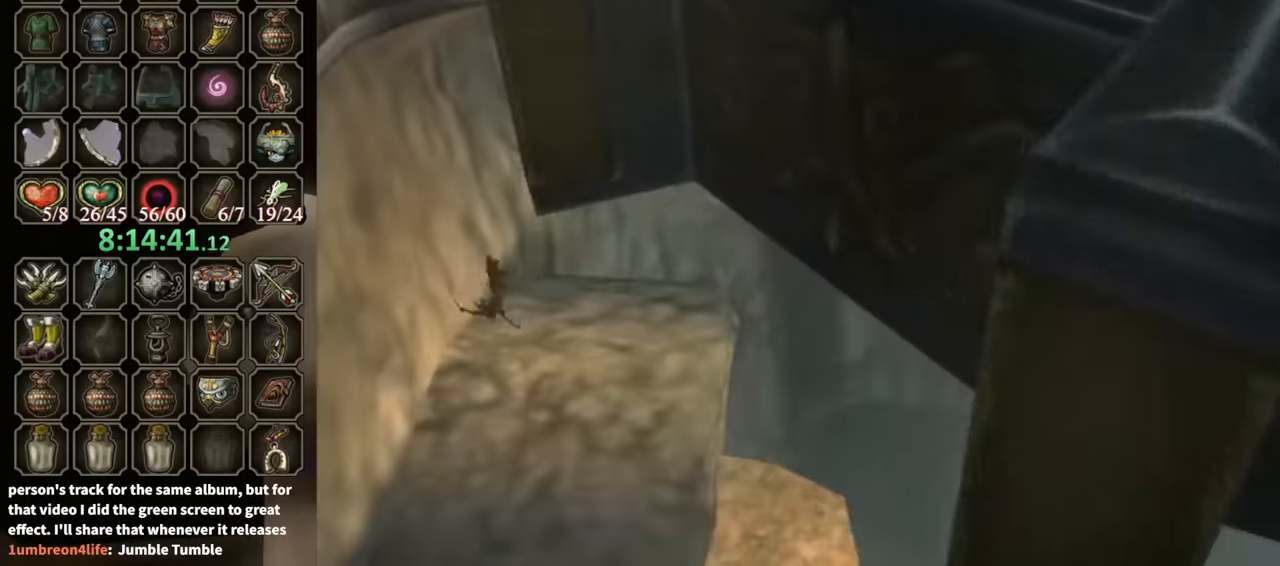
{"buttons": [], "left_stick": "up", "right_stick": "center", "events": [[133, "left_stick", "up-left"], [433, "left_stick", "up"]]}
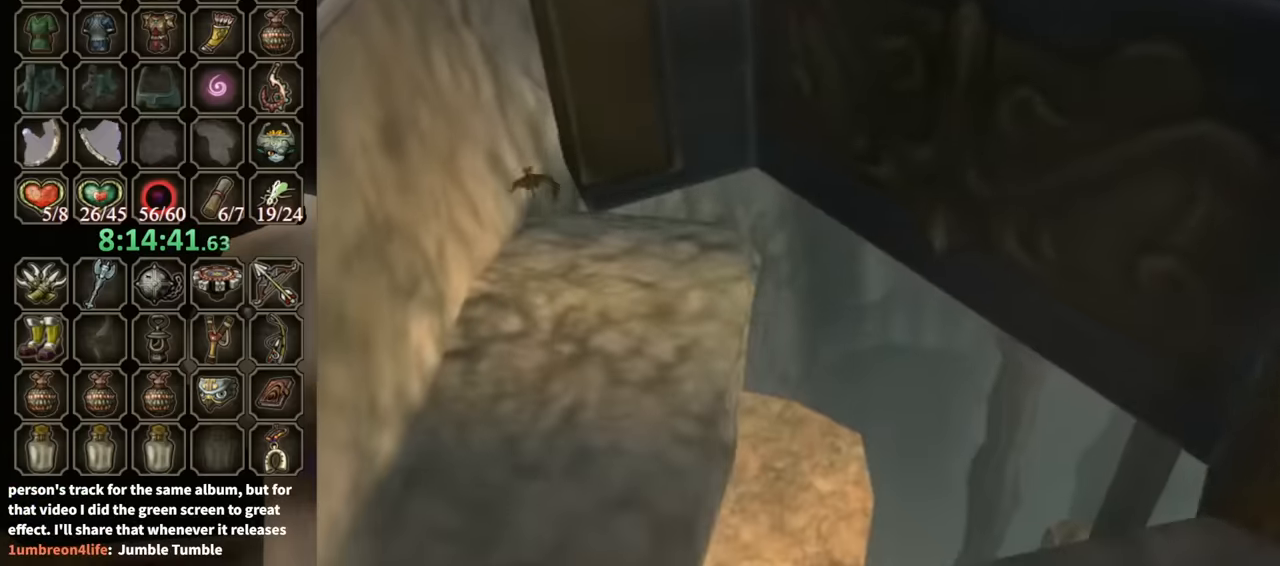
{"buttons": [], "left_stick": "center", "right_stick": "center", "events": [[167, "left_stick", "up-left"], [433, "left_stick", "center"]]}
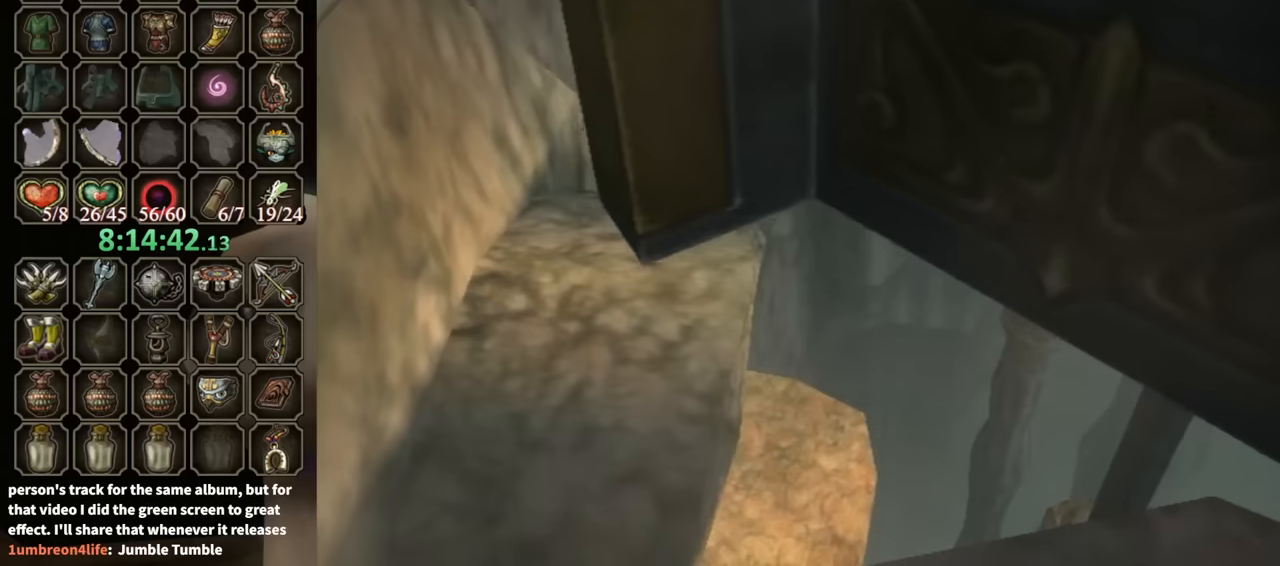
{"buttons": [], "left_stick": "center", "right_stick": "center", "events": [[67, "left_stick", "up-left"], [200, "left_stick", "center"]]}
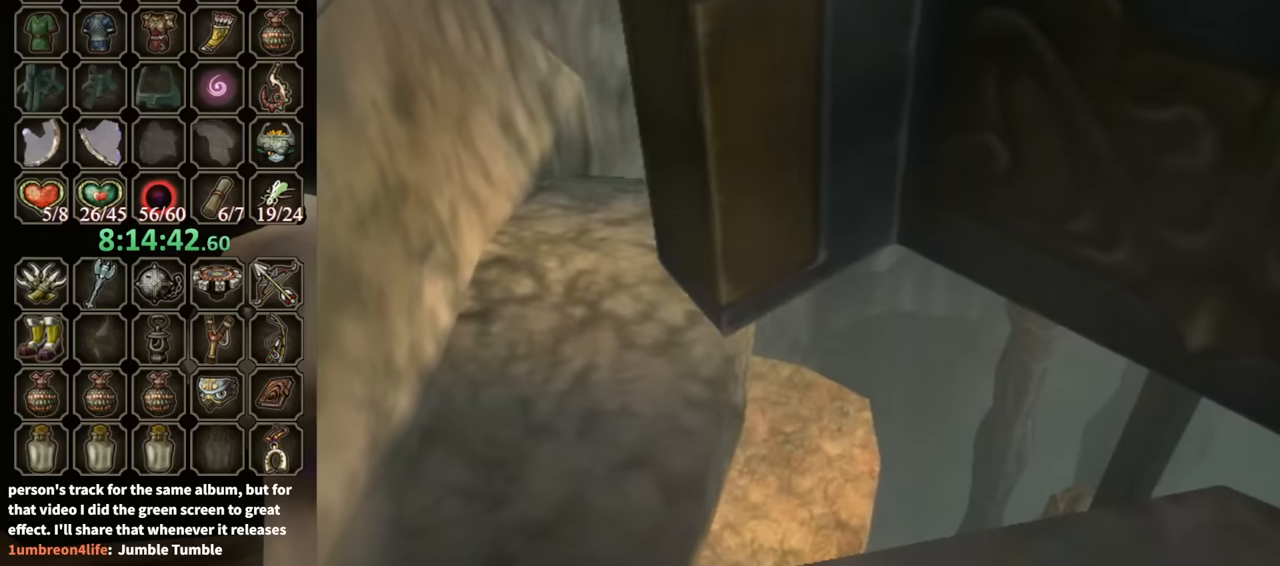
{"buttons": [], "left_stick": "center", "right_stick": "center", "events": []}
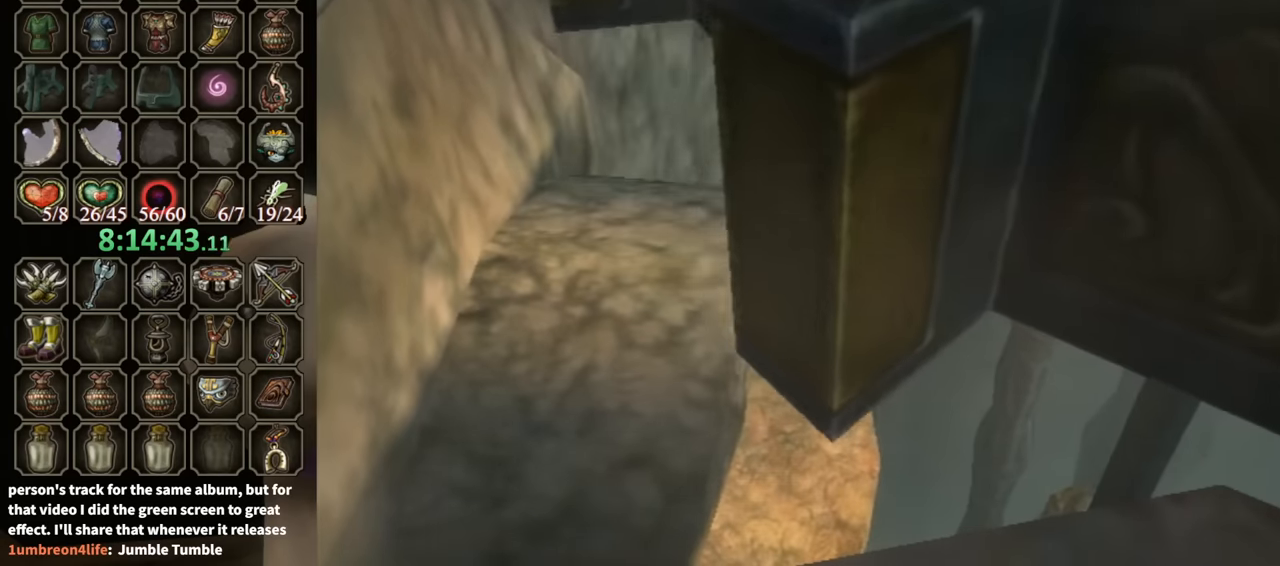
{"buttons": [], "left_stick": "up", "right_stick": "center", "events": [[67, "A", "down"], [100, "A", "up"], [134, "left_stick", "up"]]}
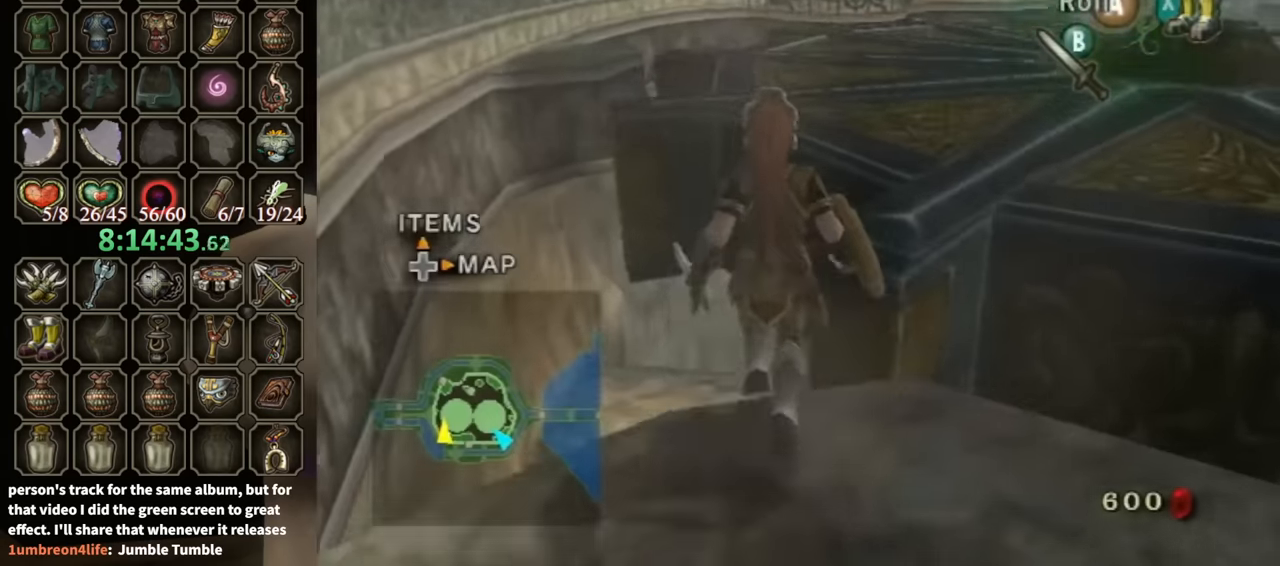
{"buttons": [], "left_stick": "up", "right_stick": "center", "events": []}
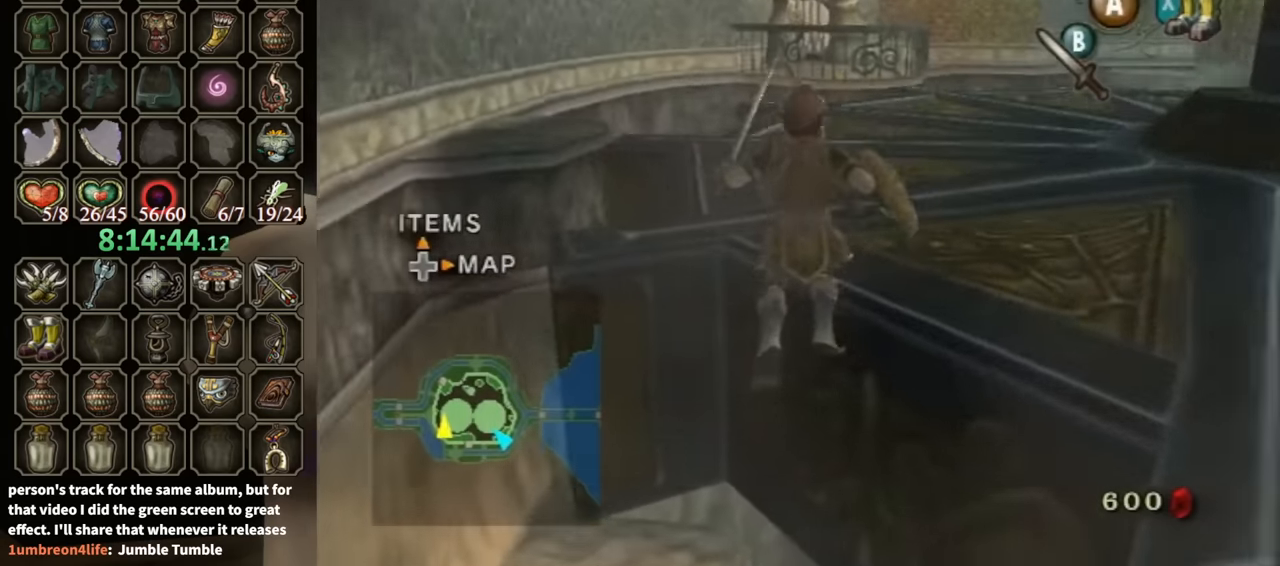
{"buttons": [], "left_stick": "up", "right_stick": "center", "events": []}
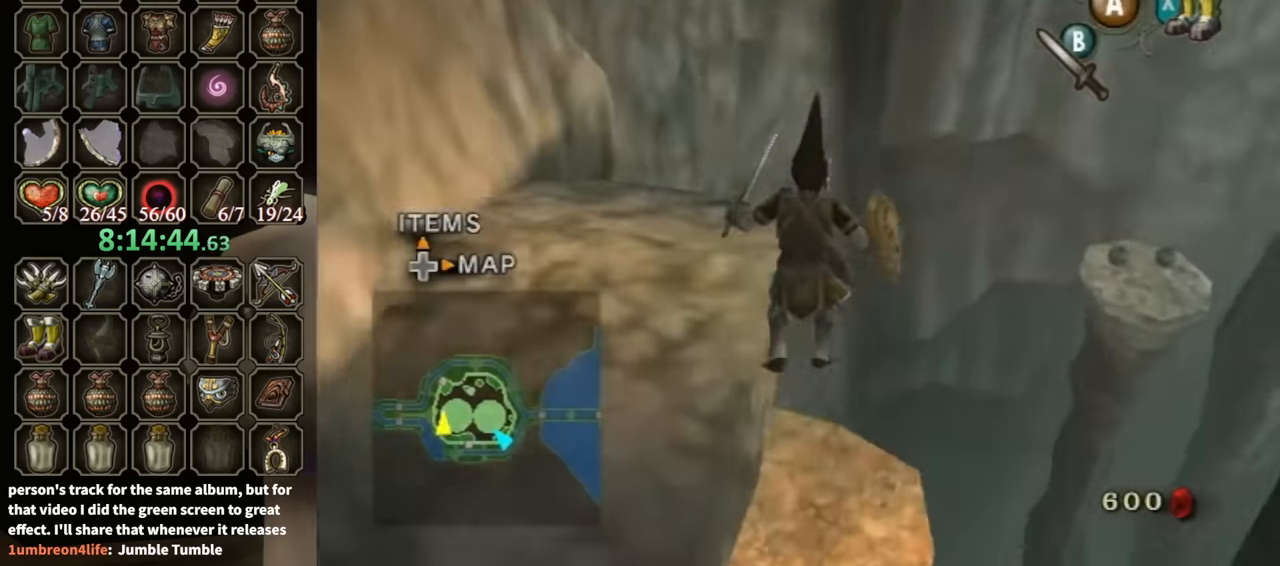
{"buttons": [], "left_stick": "up-left", "right_stick": "center", "events": [[467, "left_stick", "up-left"]]}